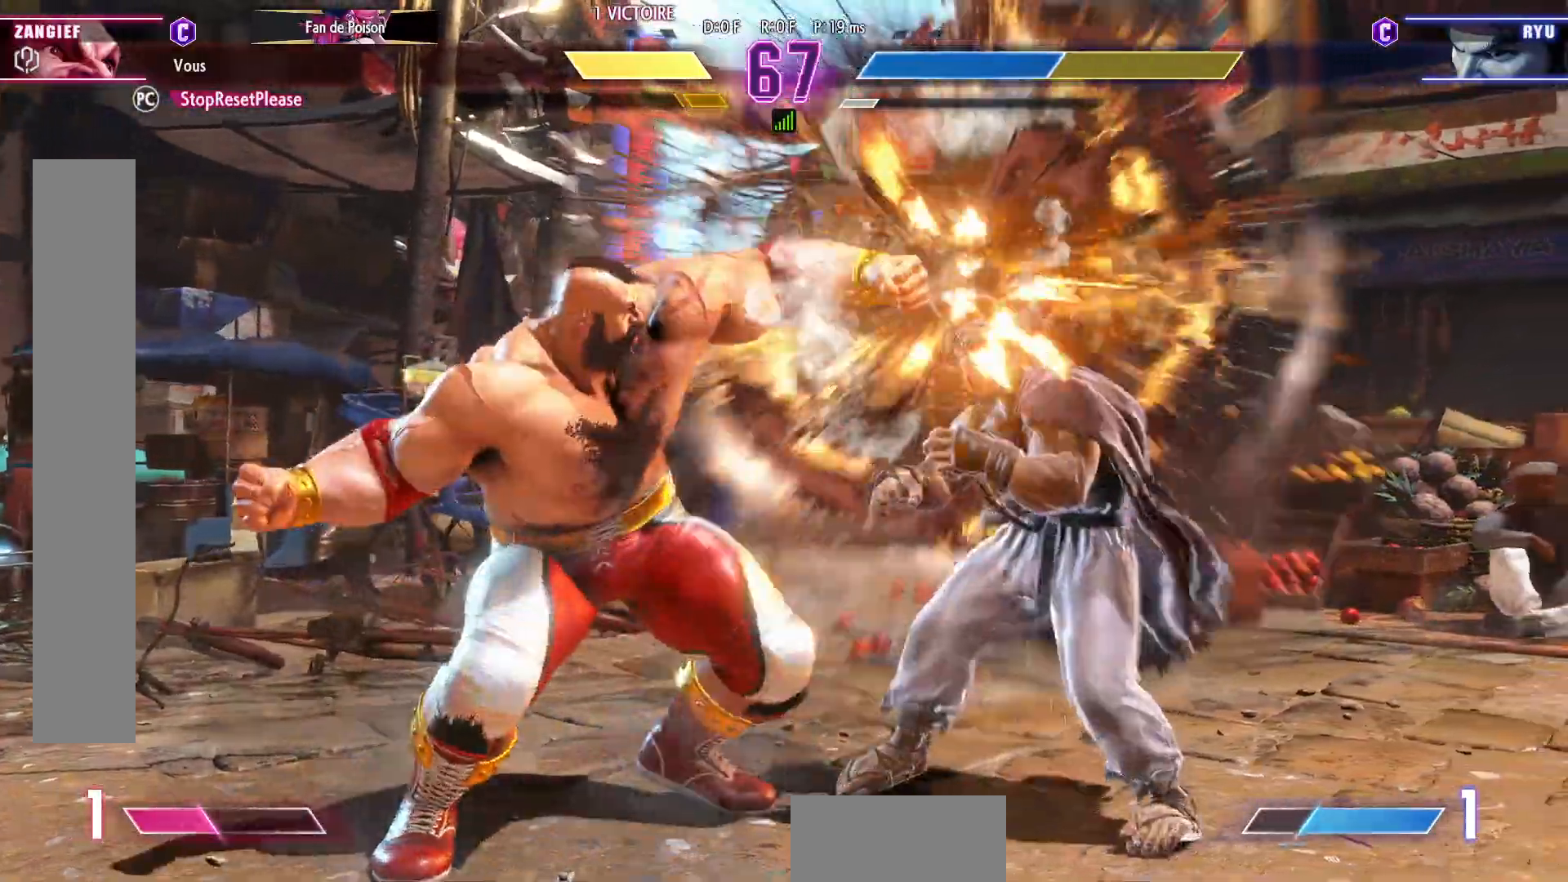
Gameplay with a controller (arcade stick); each line is a JSON object with the inputs held at the frame after it. "events" lists button and stick changes between this image and that frame as [ms after this image, input, new state], when the widget could be followed in between. Not read: L3 R3.
{"buttons": [], "left_stick": "right", "events": []}
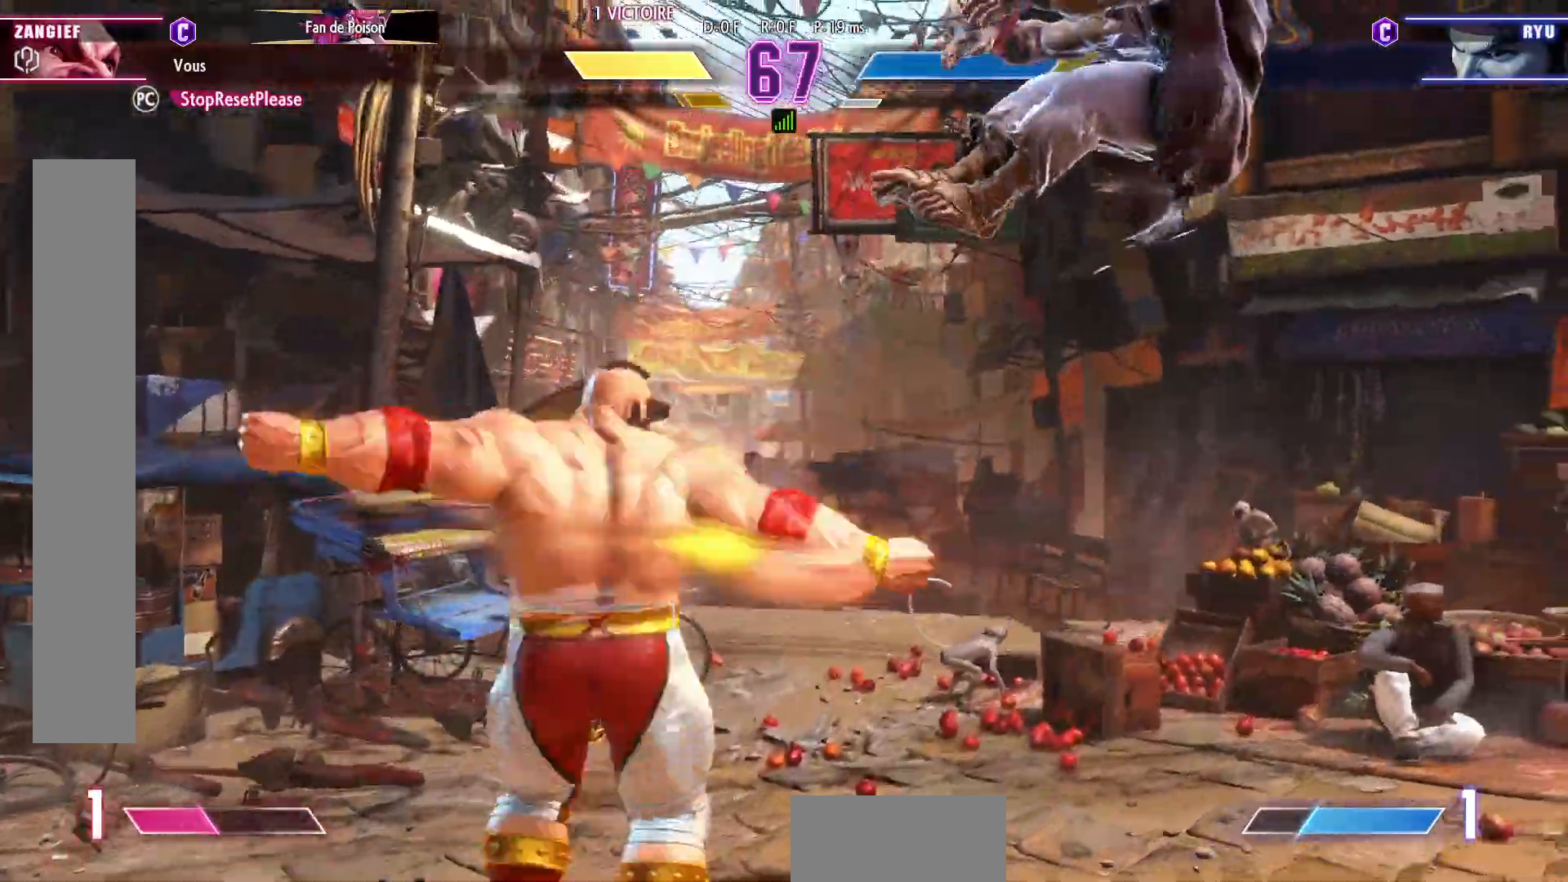
{"buttons": [], "left_stick": "right", "events": [[233, "left_stick", "center"], [333, "left_stick", "right"], [400, "left_stick", "center"], [467, "left_stick", "right"]]}
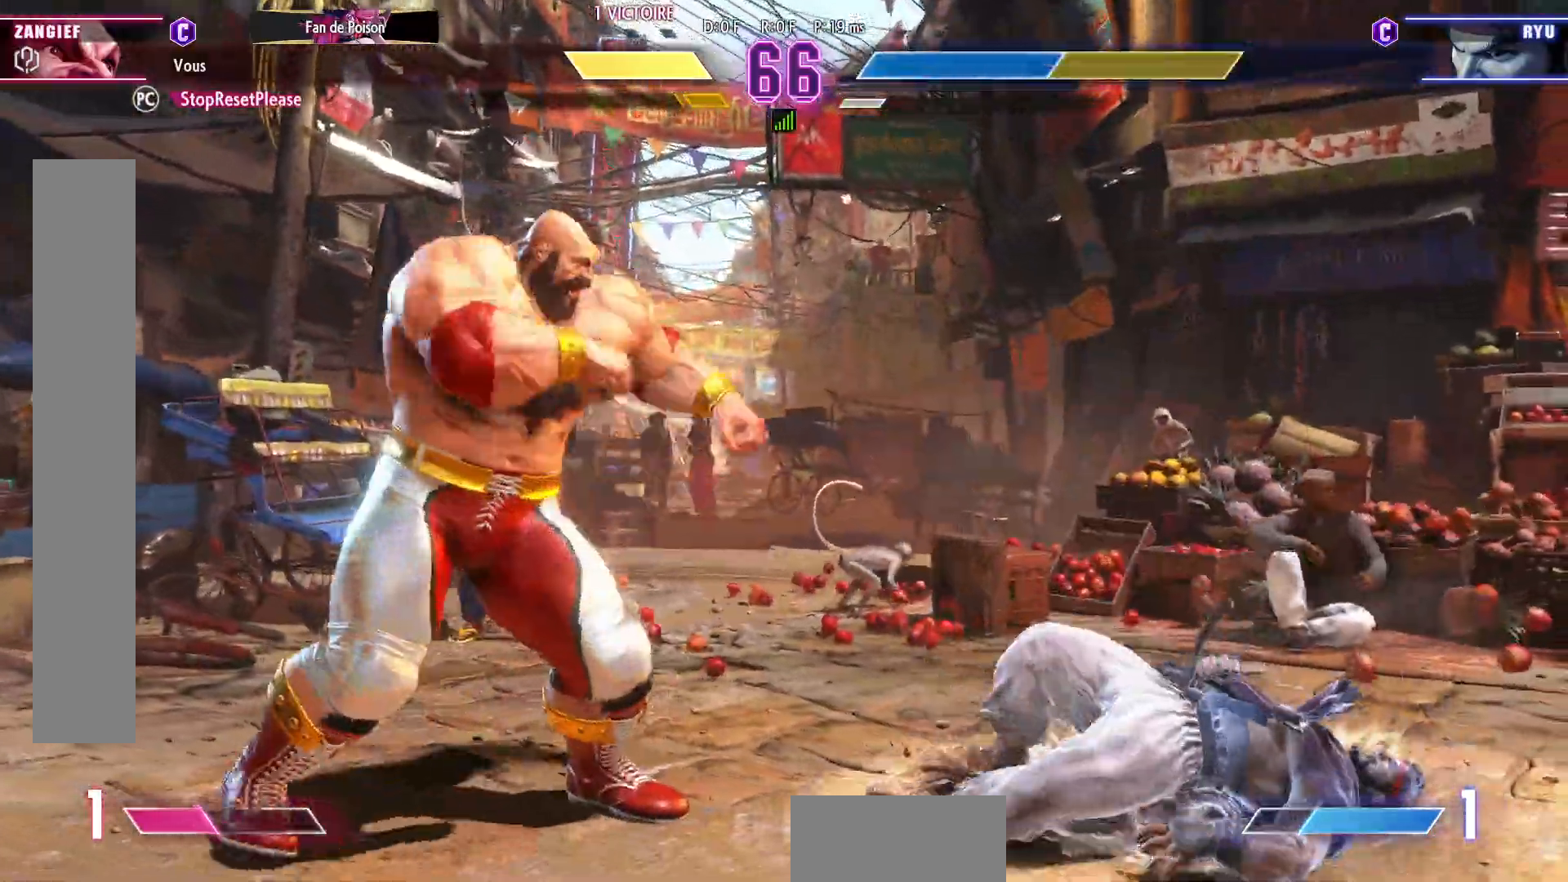
{"buttons": [], "left_stick": "right", "events": []}
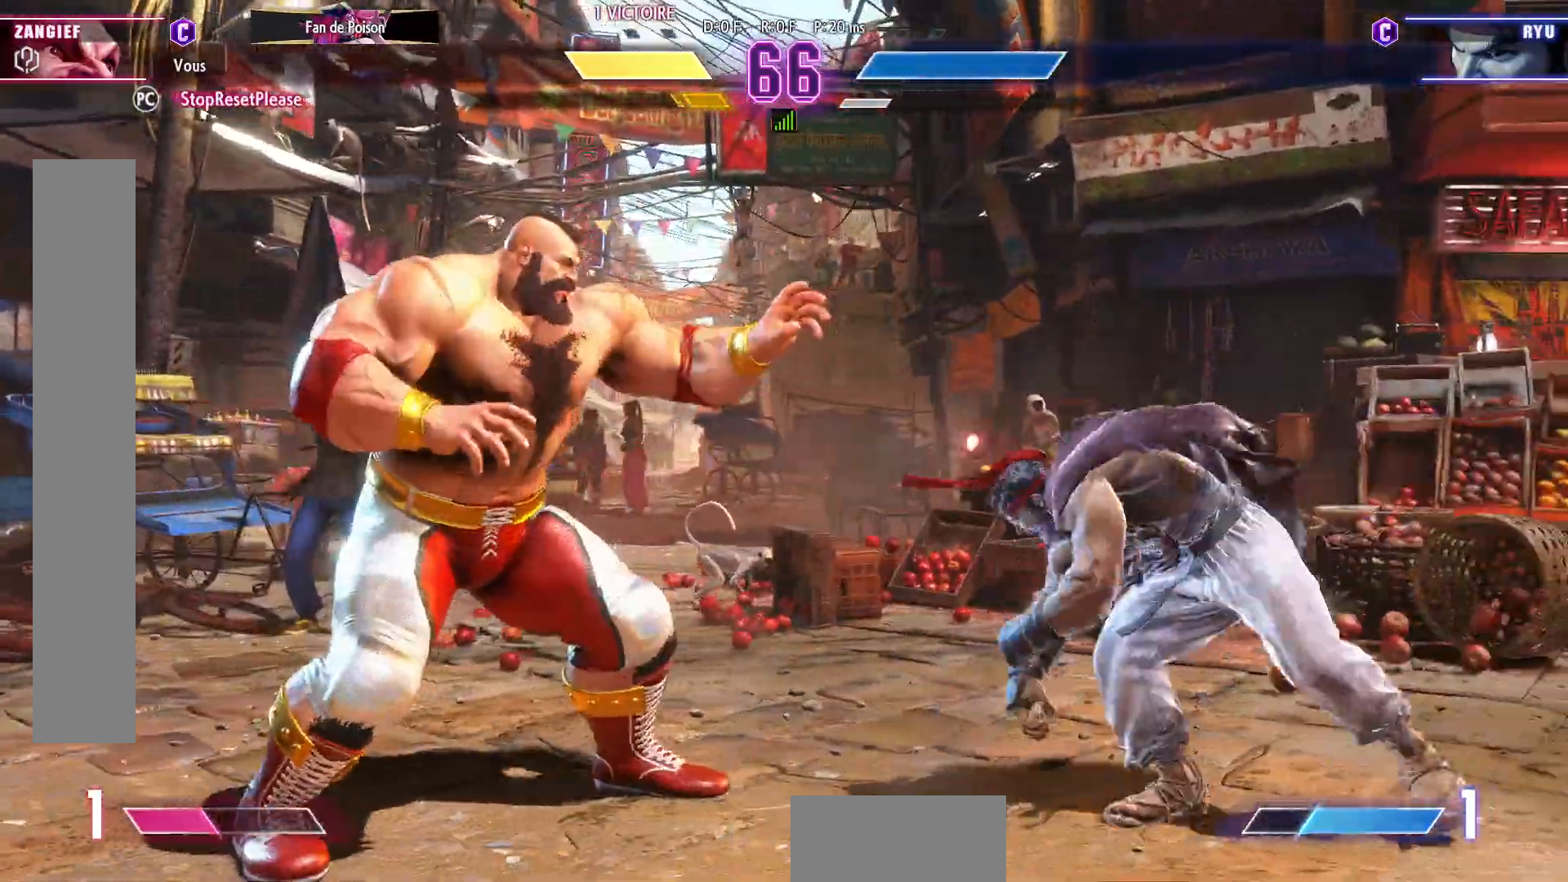
{"buttons": [], "left_stick": "right", "events": [[33, "left_stick", "center"], [283, "left_stick", "right"]]}
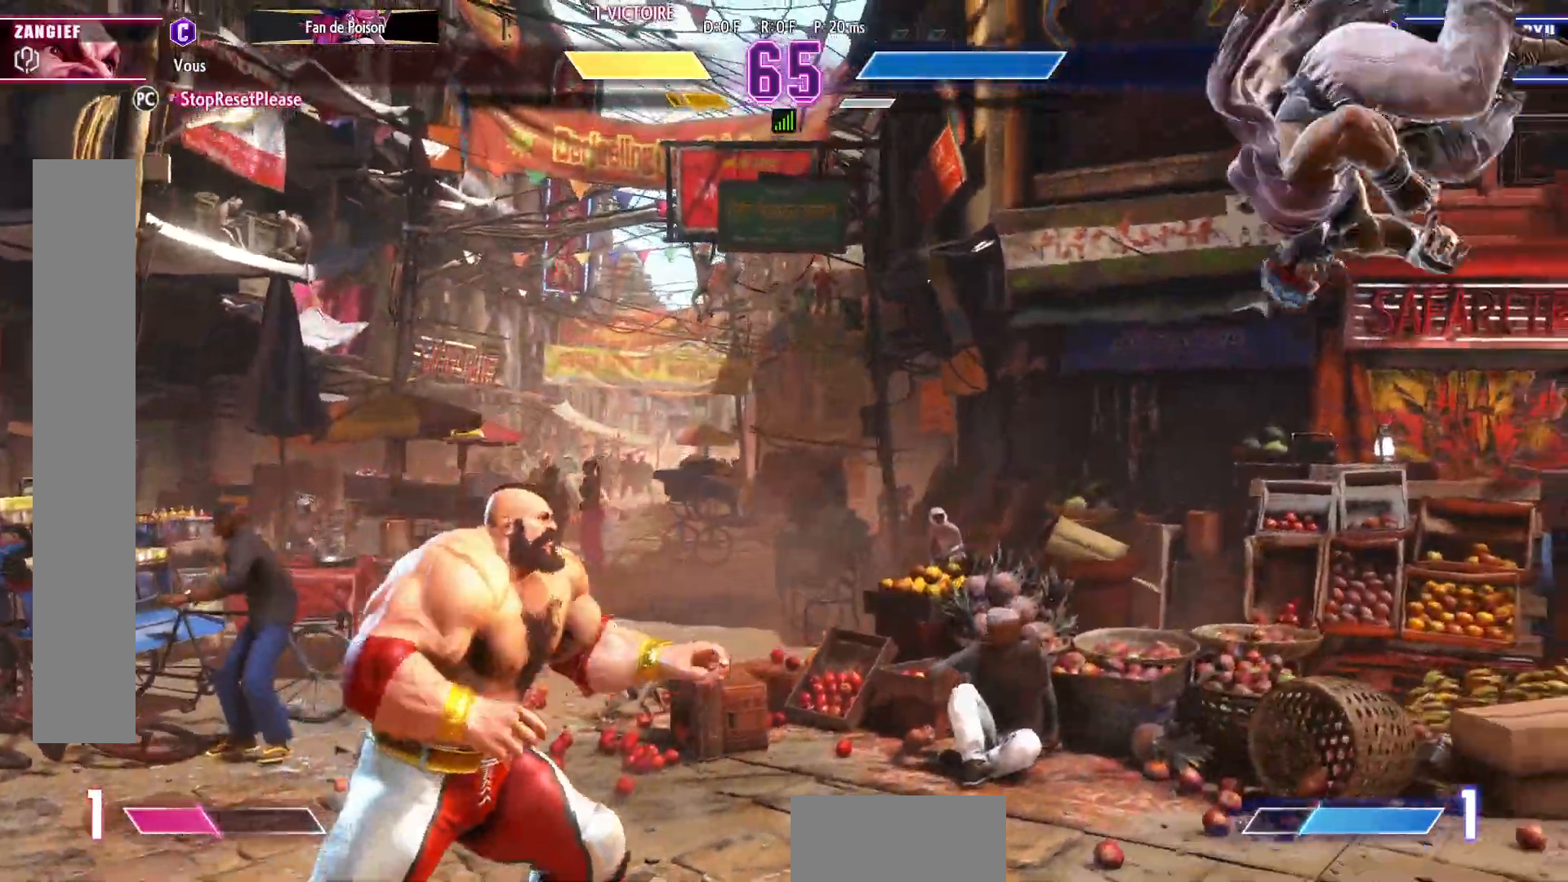
{"buttons": [], "left_stick": "left", "events": [[317, "left_stick", "left"]]}
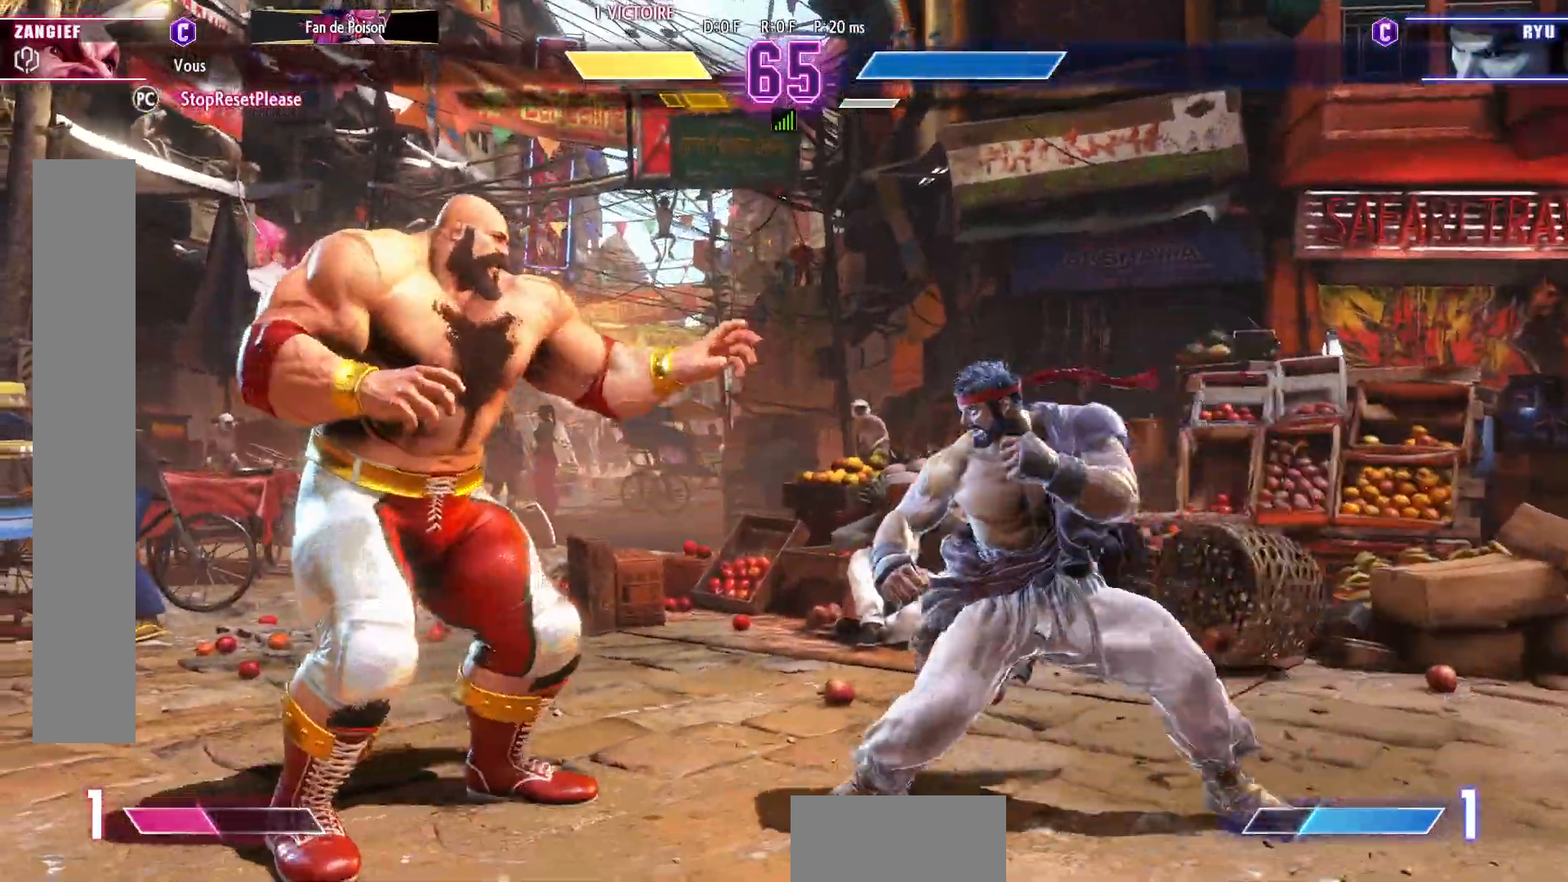
{"buttons": [], "left_stick": "left", "events": []}
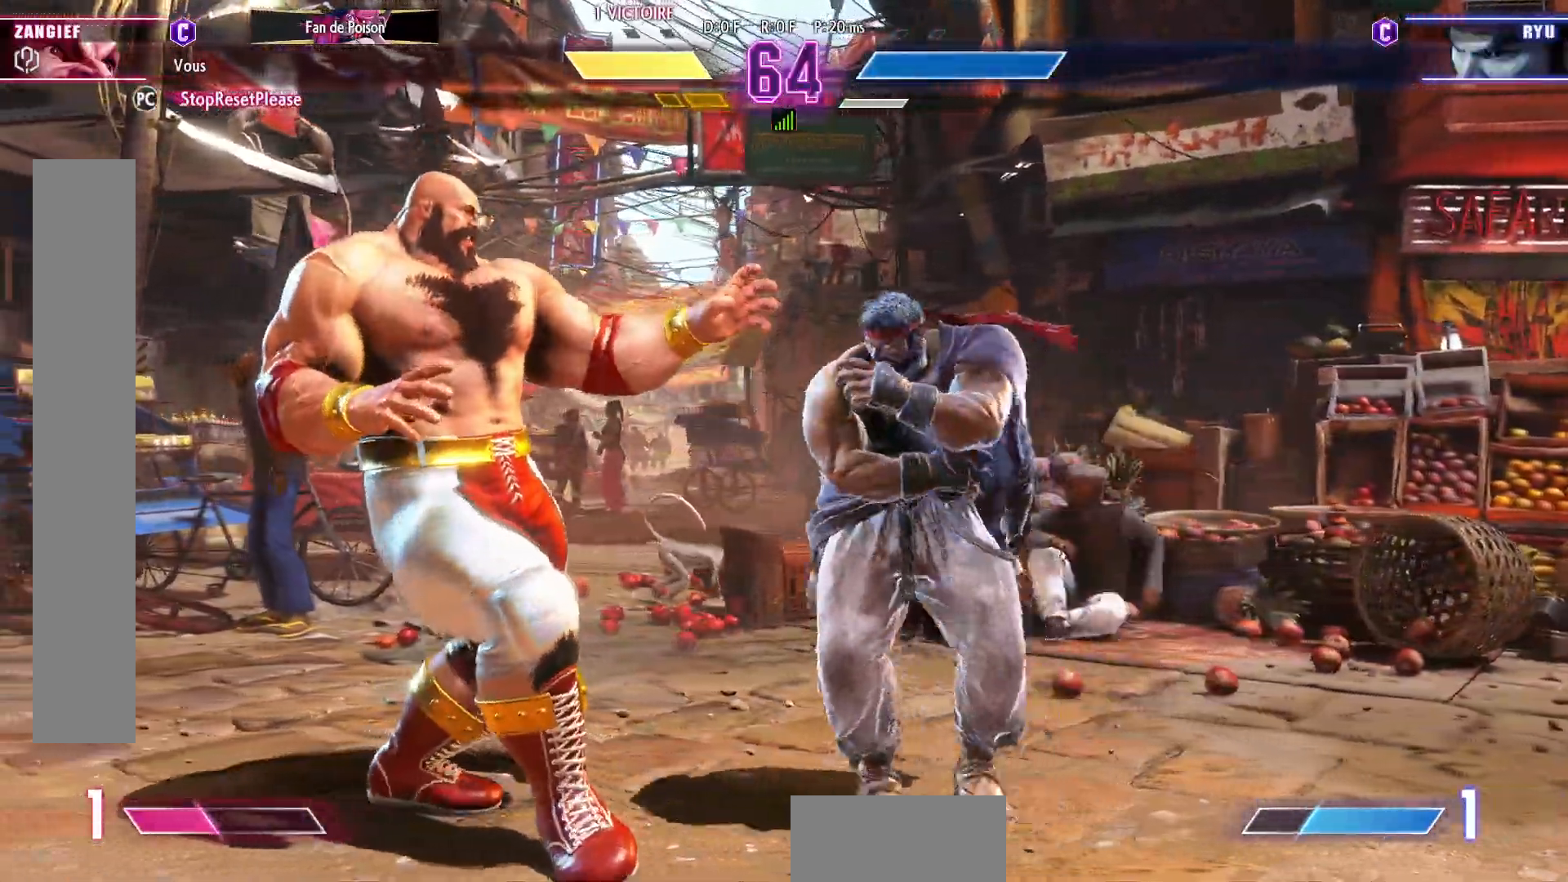
{"buttons": ["R1"], "left_stick": "center", "events": [[383, "R1", "down"], [417, "left_stick", "center"]]}
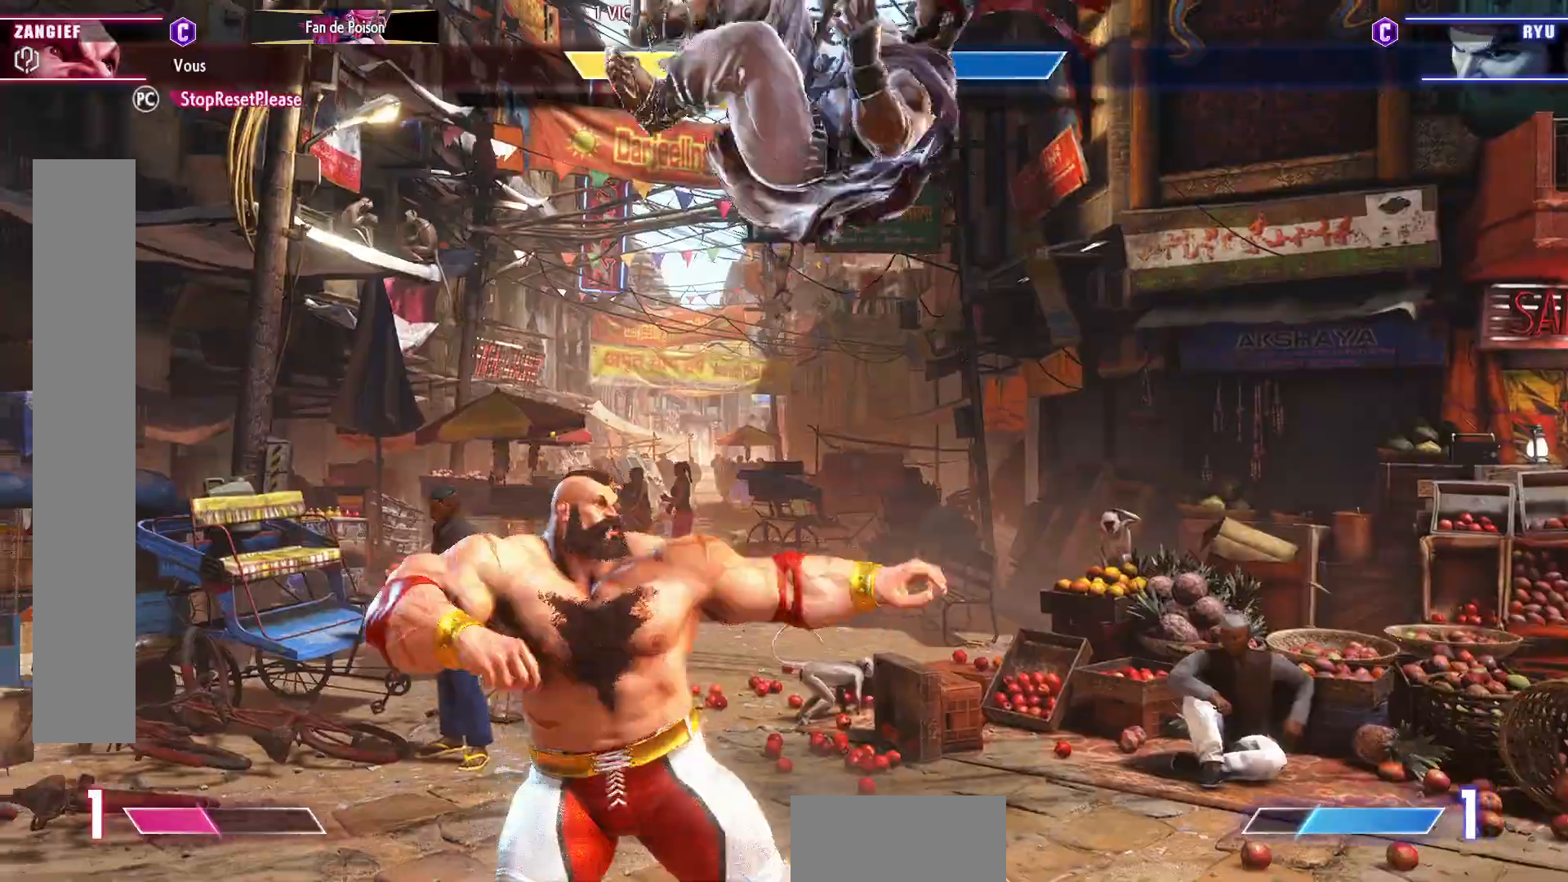
{"buttons": [], "left_stick": "center", "events": [[133, "R1", "up"]]}
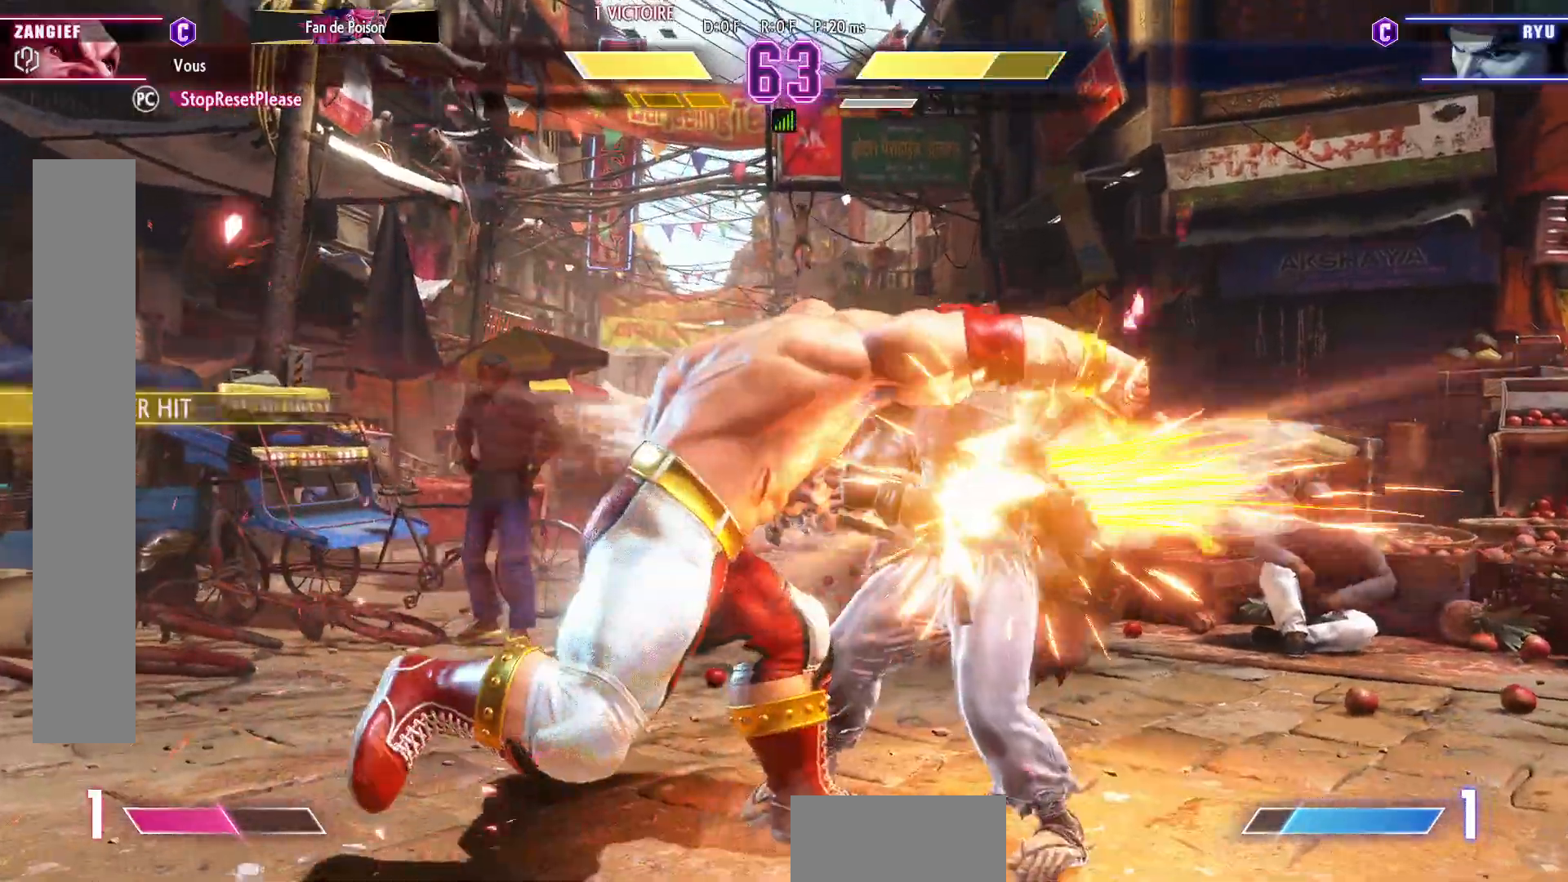
{"buttons": [], "left_stick": "center", "events": [[383, "left_stick", "right"], [467, "left_stick", "center"]]}
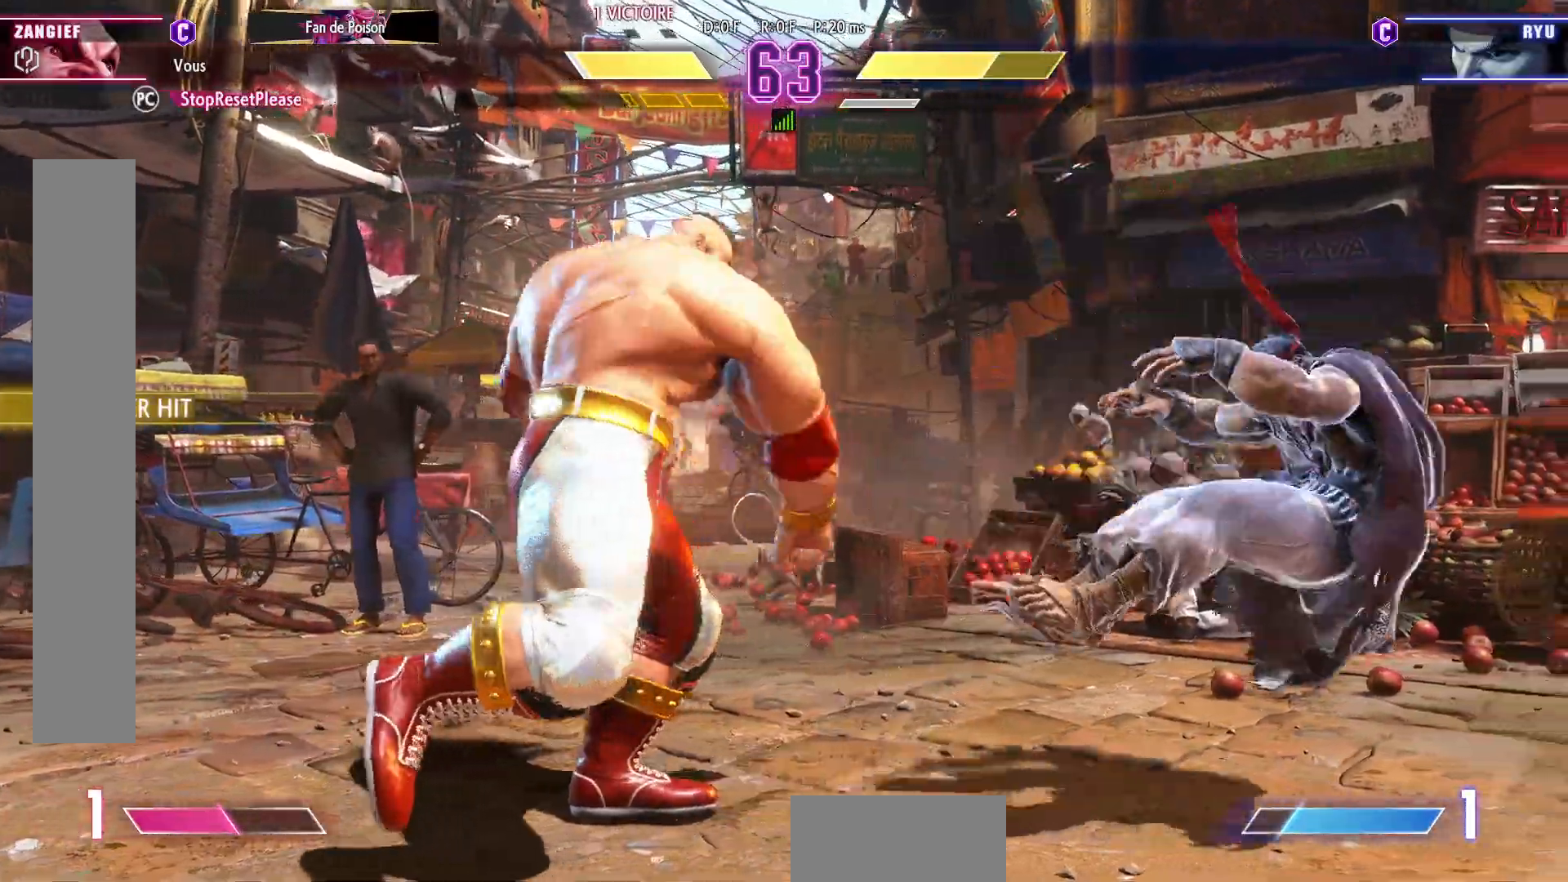
{"buttons": [], "left_stick": "right", "events": [[50, "left_stick", "right"]]}
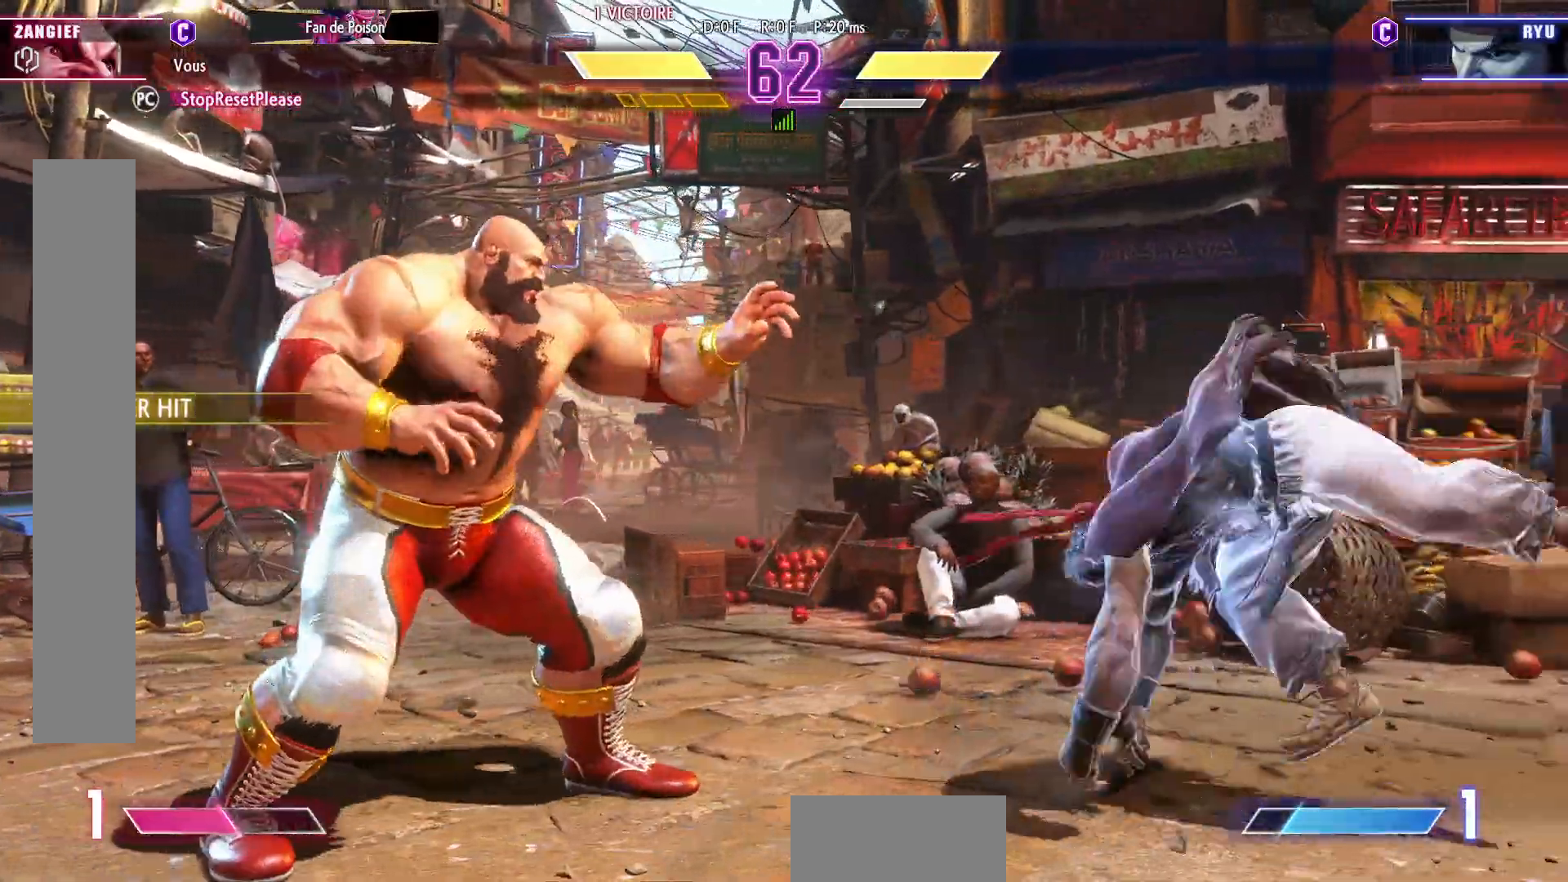
{"buttons": [], "left_stick": "down-left", "events": [[117, "left_stick", "center"], [167, "left_stick", "down-left"]]}
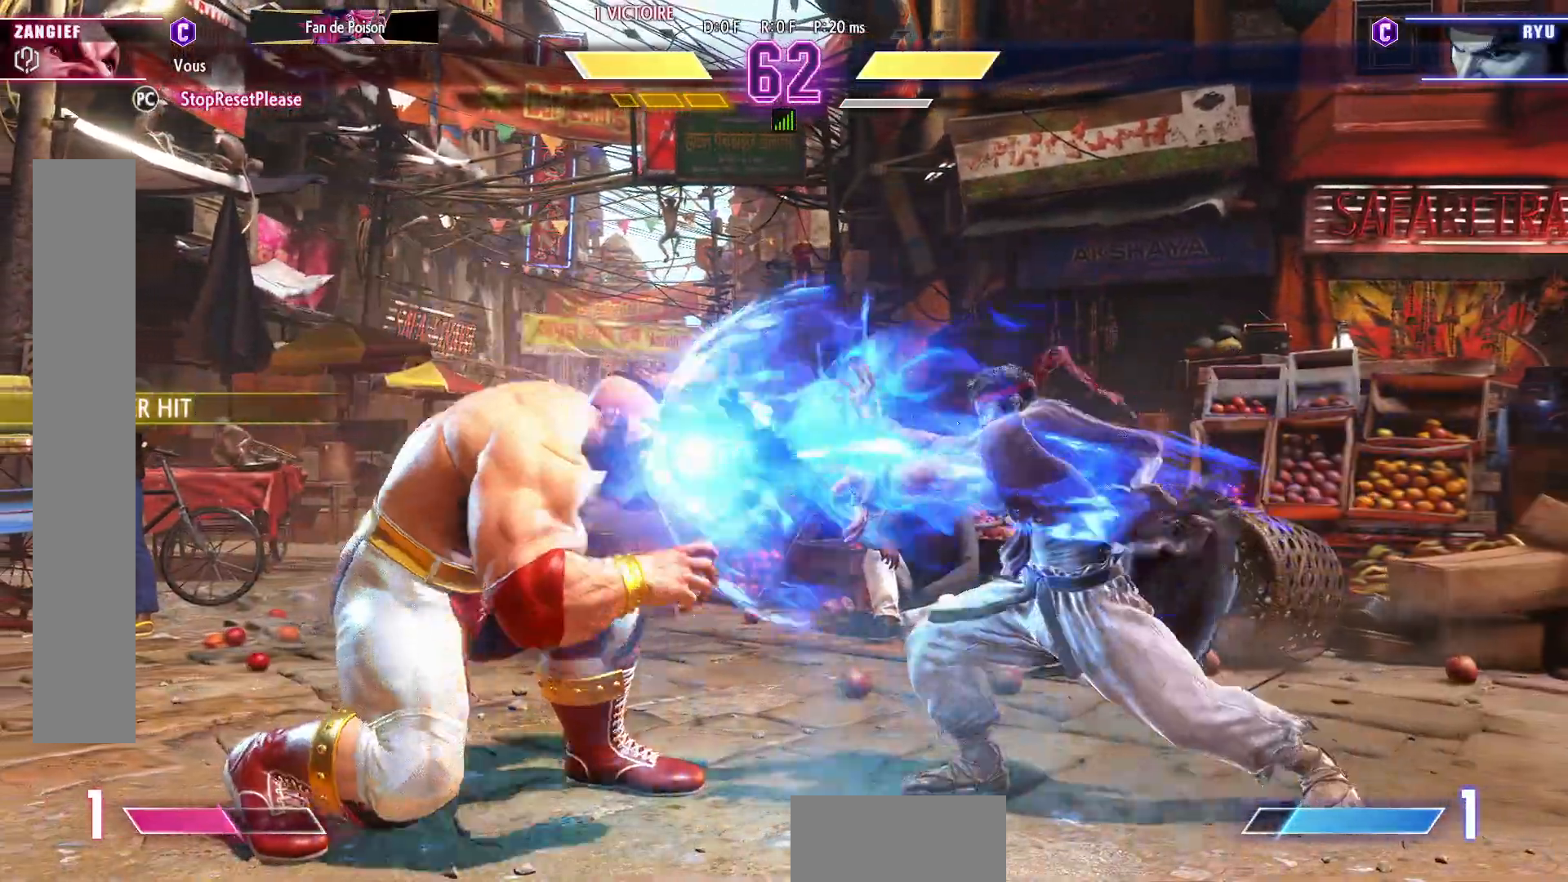
{"buttons": [], "left_stick": "left", "events": [[433, "left_stick", "left"]]}
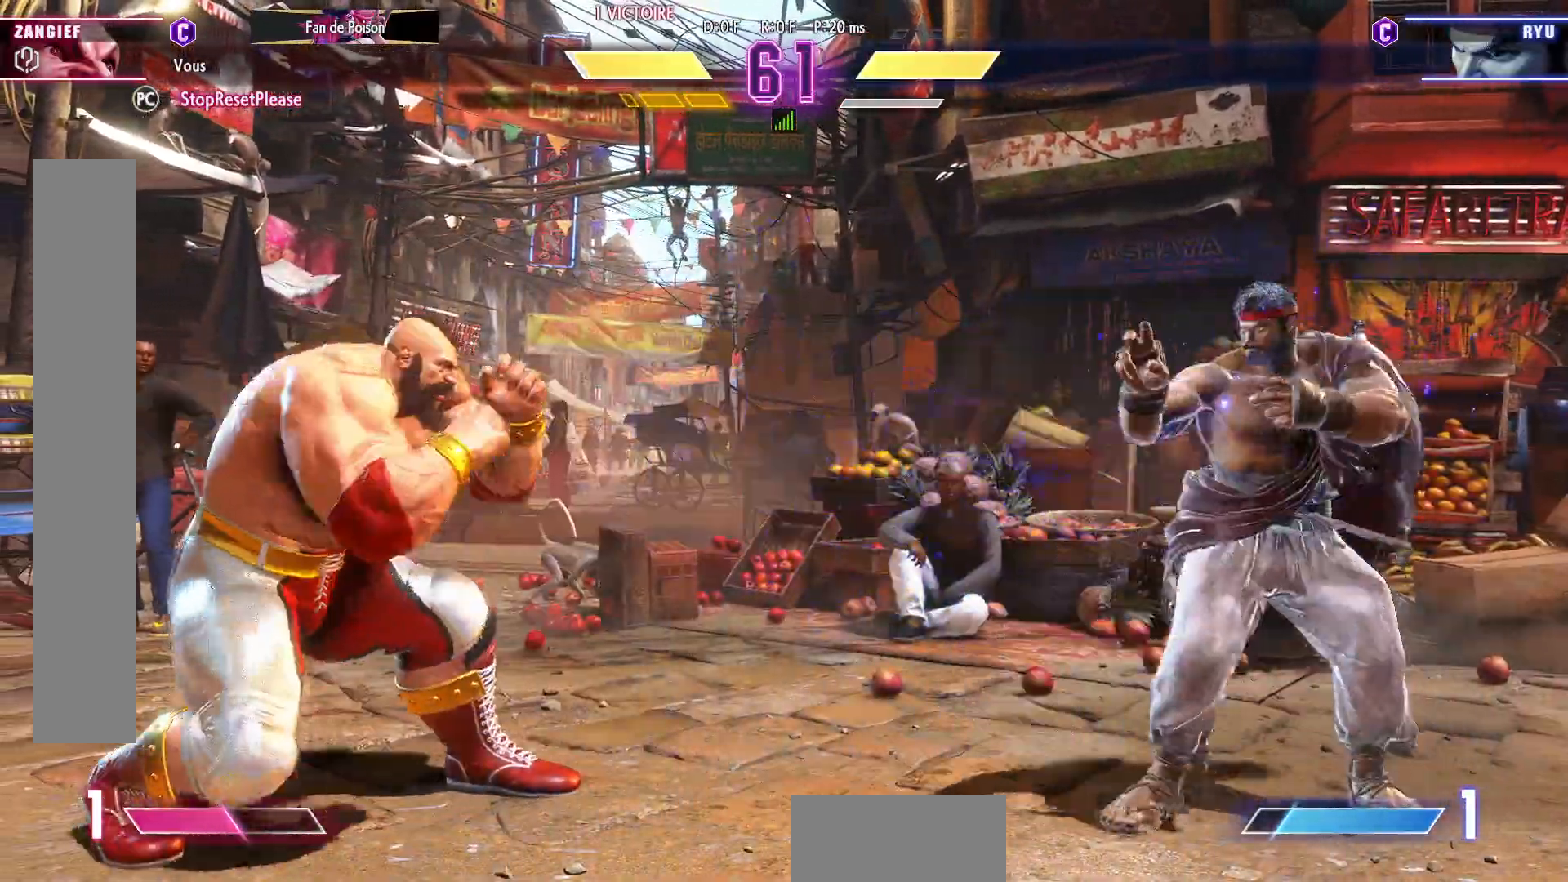
{"buttons": [], "left_stick": "left", "events": [[117, "left_stick", "up-right"], [317, "left_stick", "center"], [383, "left_stick", "left"]]}
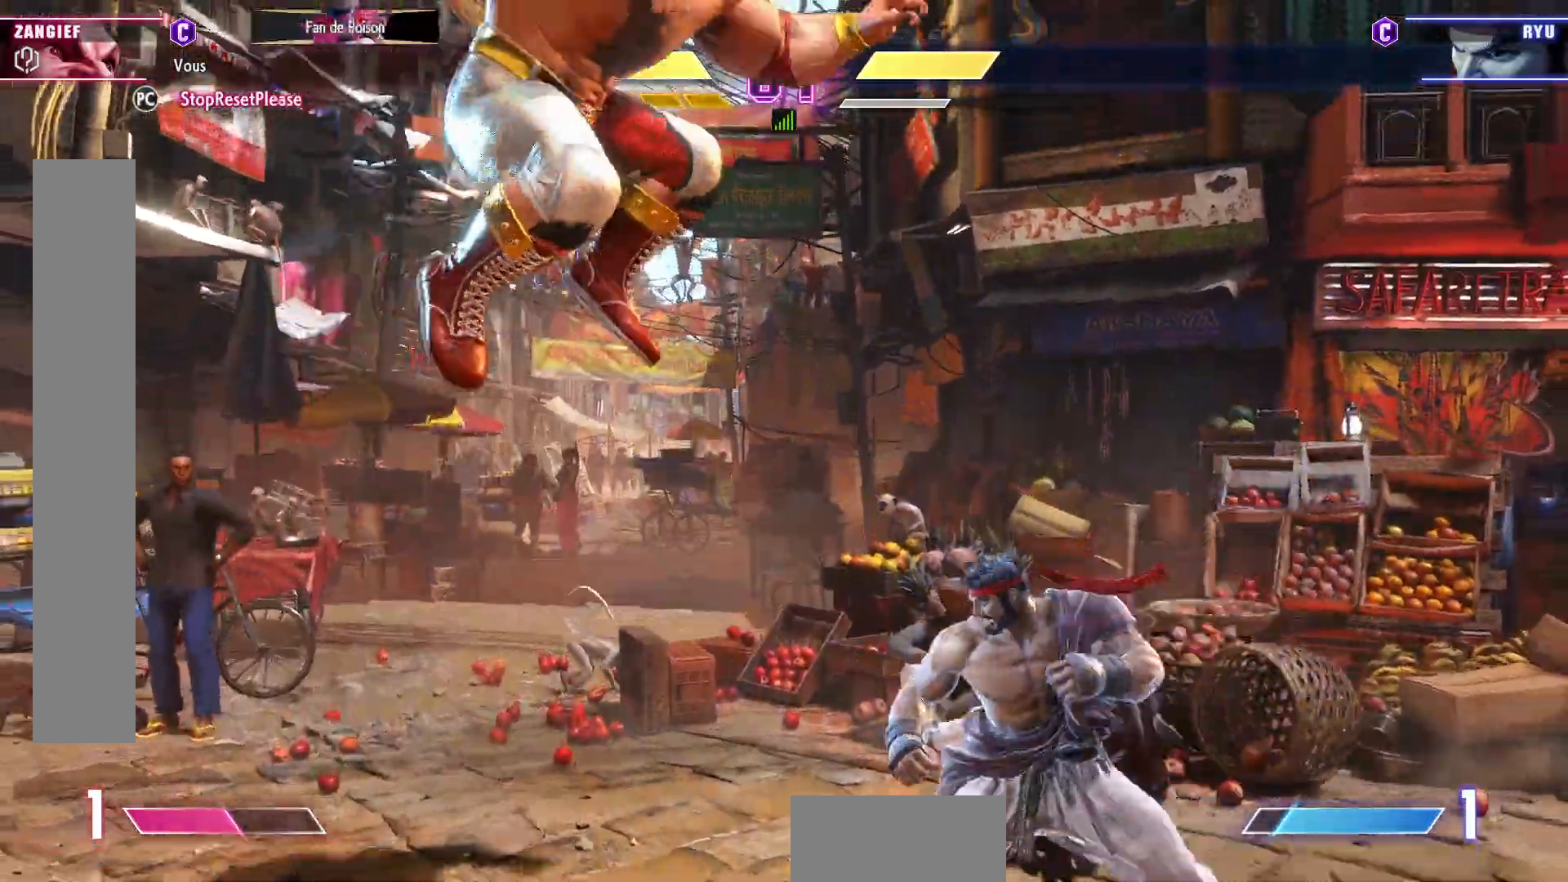
{"buttons": [], "left_stick": "down-left", "events": [[33, "R2", "down"], [167, "R2", "up"], [167, "left_stick", "down-left"]]}
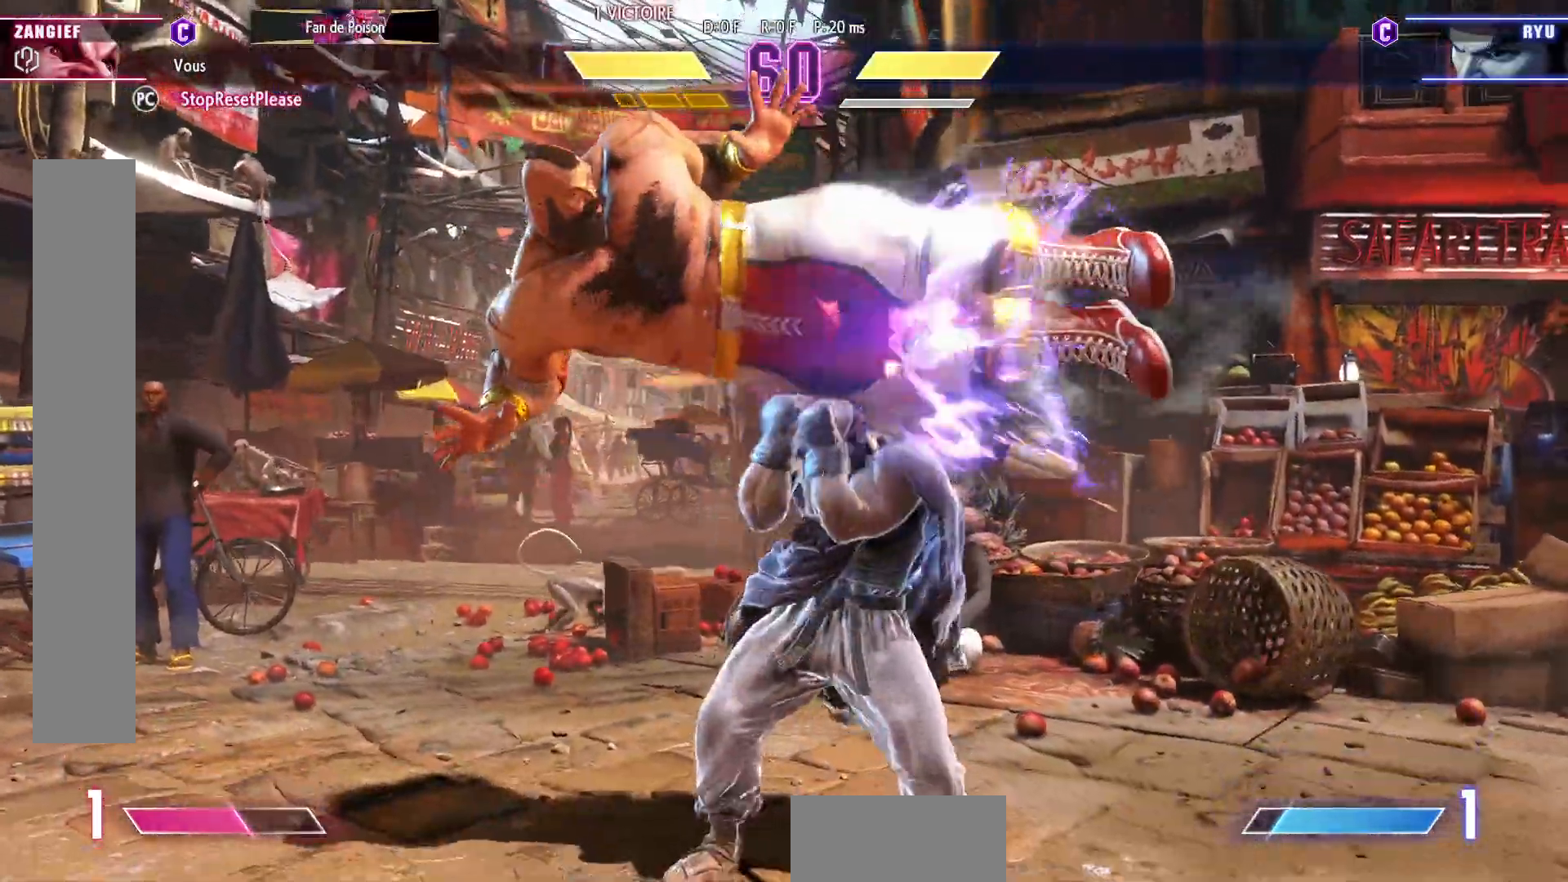
{"buttons": [], "left_stick": "down-left", "events": [[133, "SQUARE", "down"], [217, "SQUARE", "up"], [433, "SQUARE", "down"], [500, "SQUARE", "up"]]}
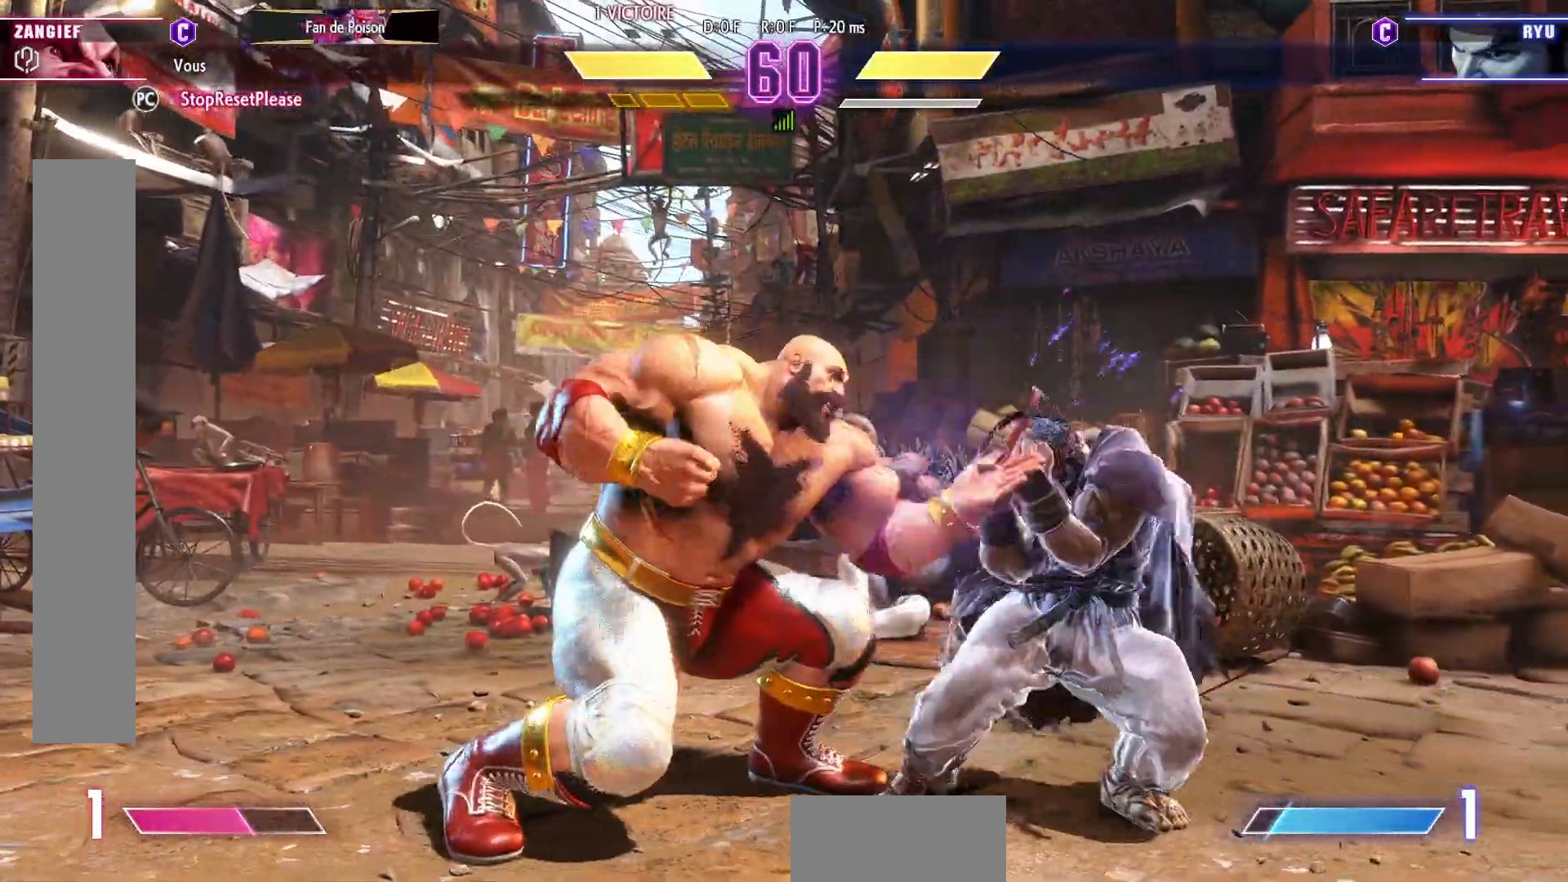
{"buttons": ["R1"], "left_stick": "center", "events": [[183, "left_stick", "center"], [217, "R1", "down"], [417, "R1", "up"], [483, "R1", "down"]]}
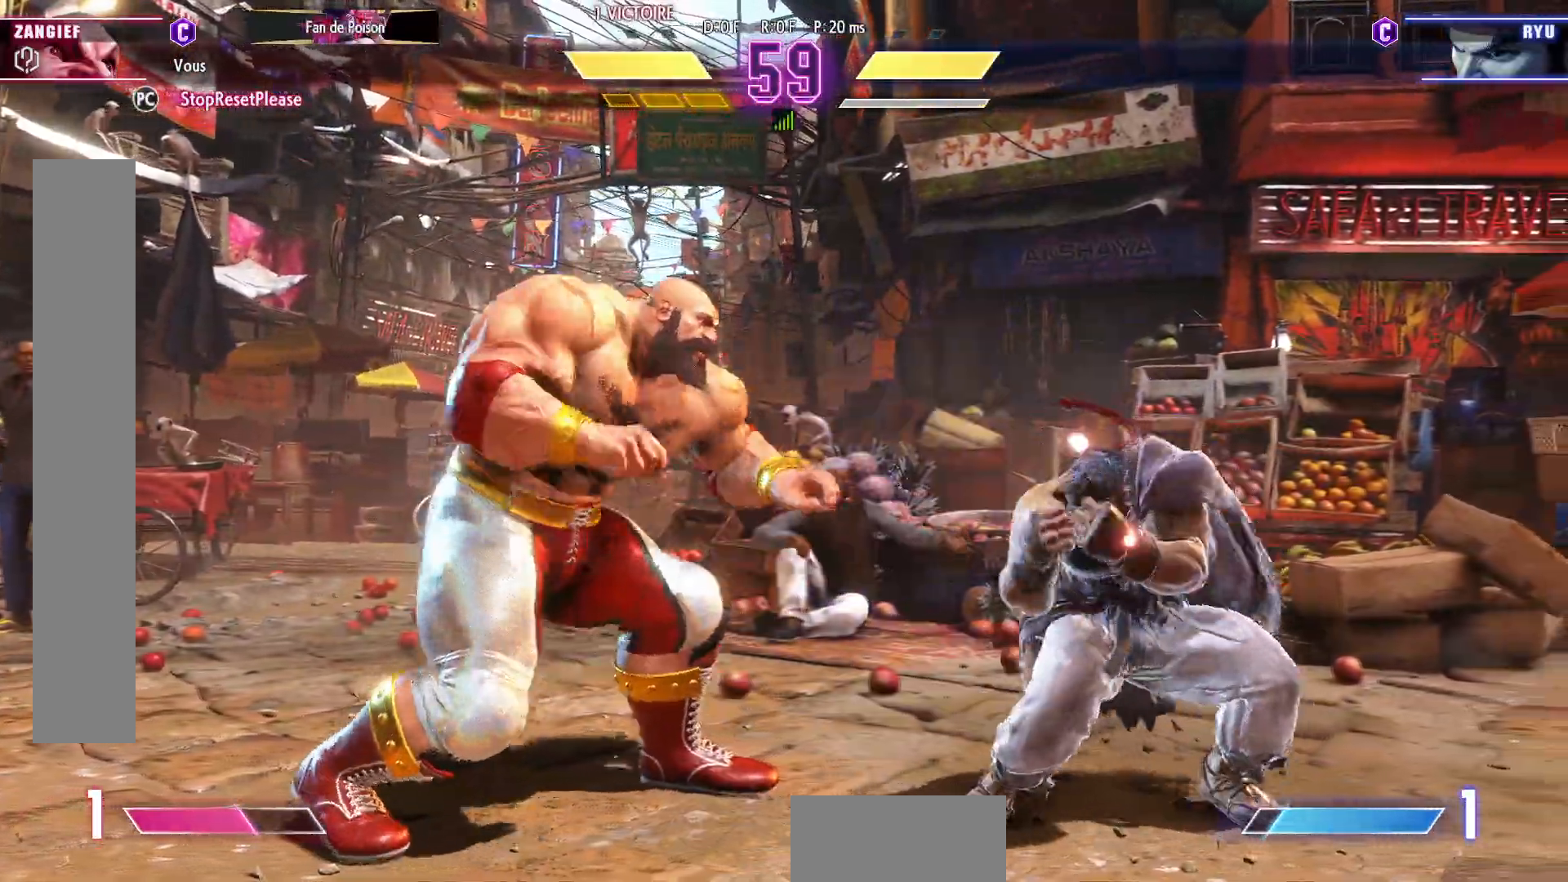
{"buttons": ["R1"], "left_stick": "center", "events": []}
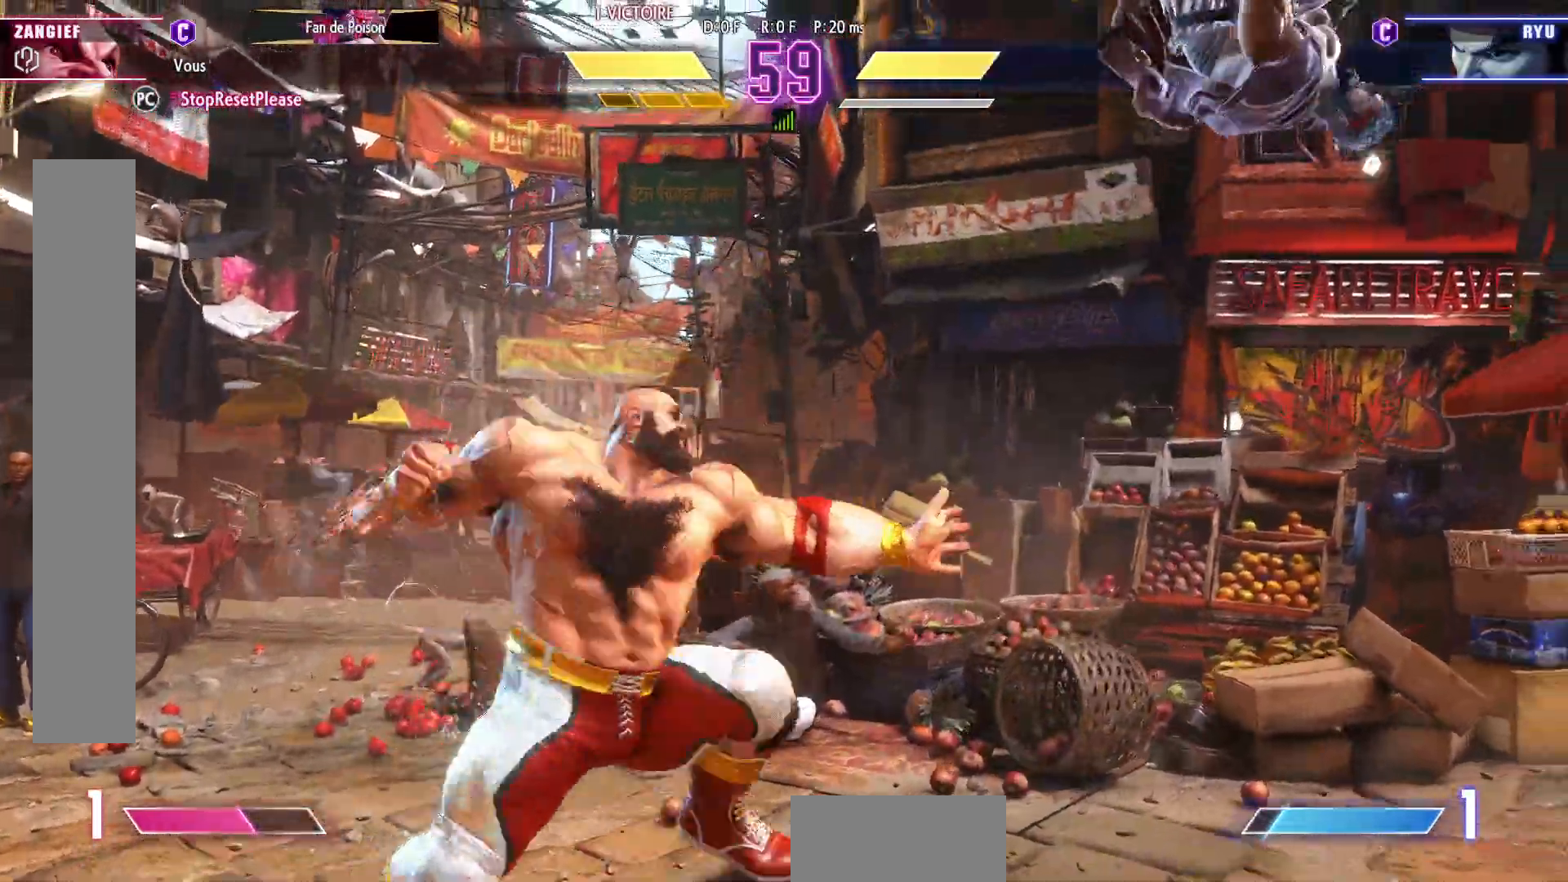
{"buttons": ["R1", "R2"], "left_stick": "down-left", "events": [[217, "left_stick", "down-left"], [267, "R1", "up"], [467, "R1", "down"], [467, "R2", "down"]]}
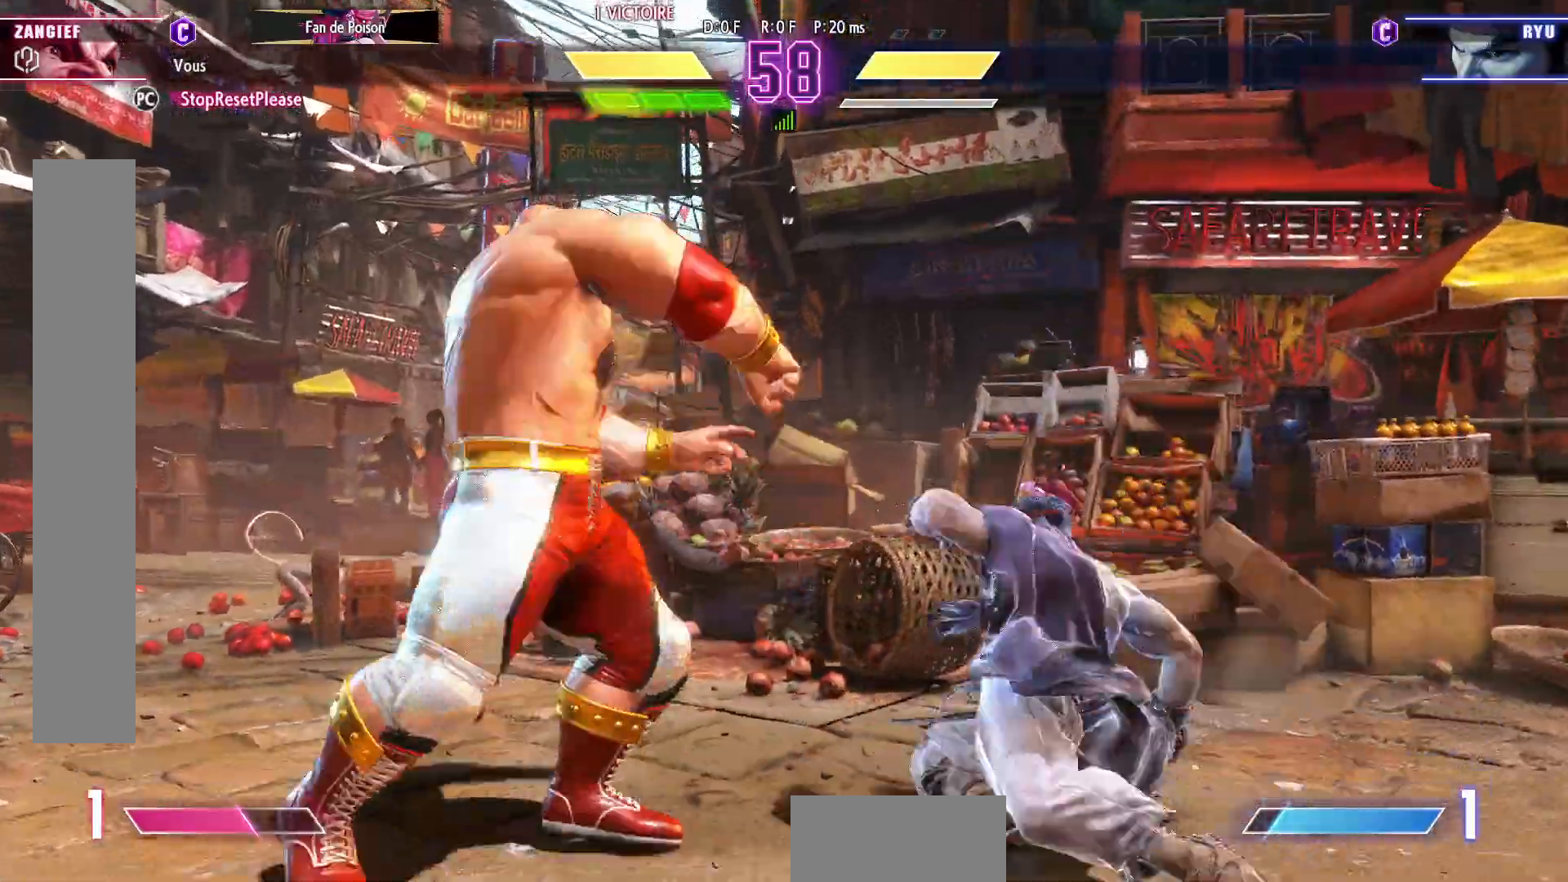
{"buttons": [], "left_stick": "down-left", "events": [[50, "R2", "up"], [67, "R1", "up"]]}
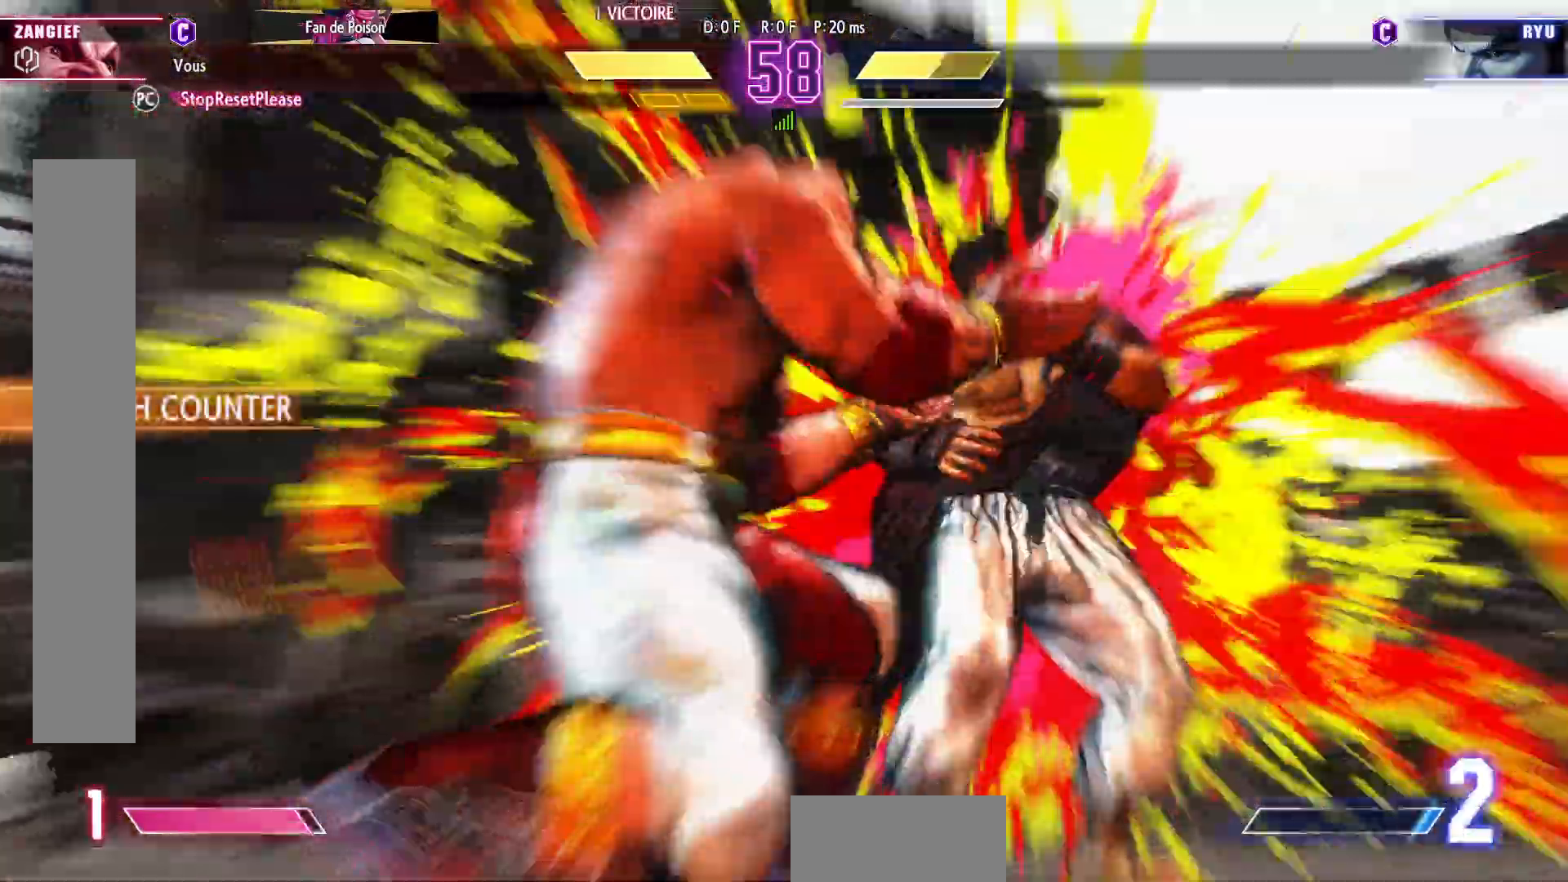
{"buttons": [], "left_stick": "center", "events": [[33, "left_stick", "center"]]}
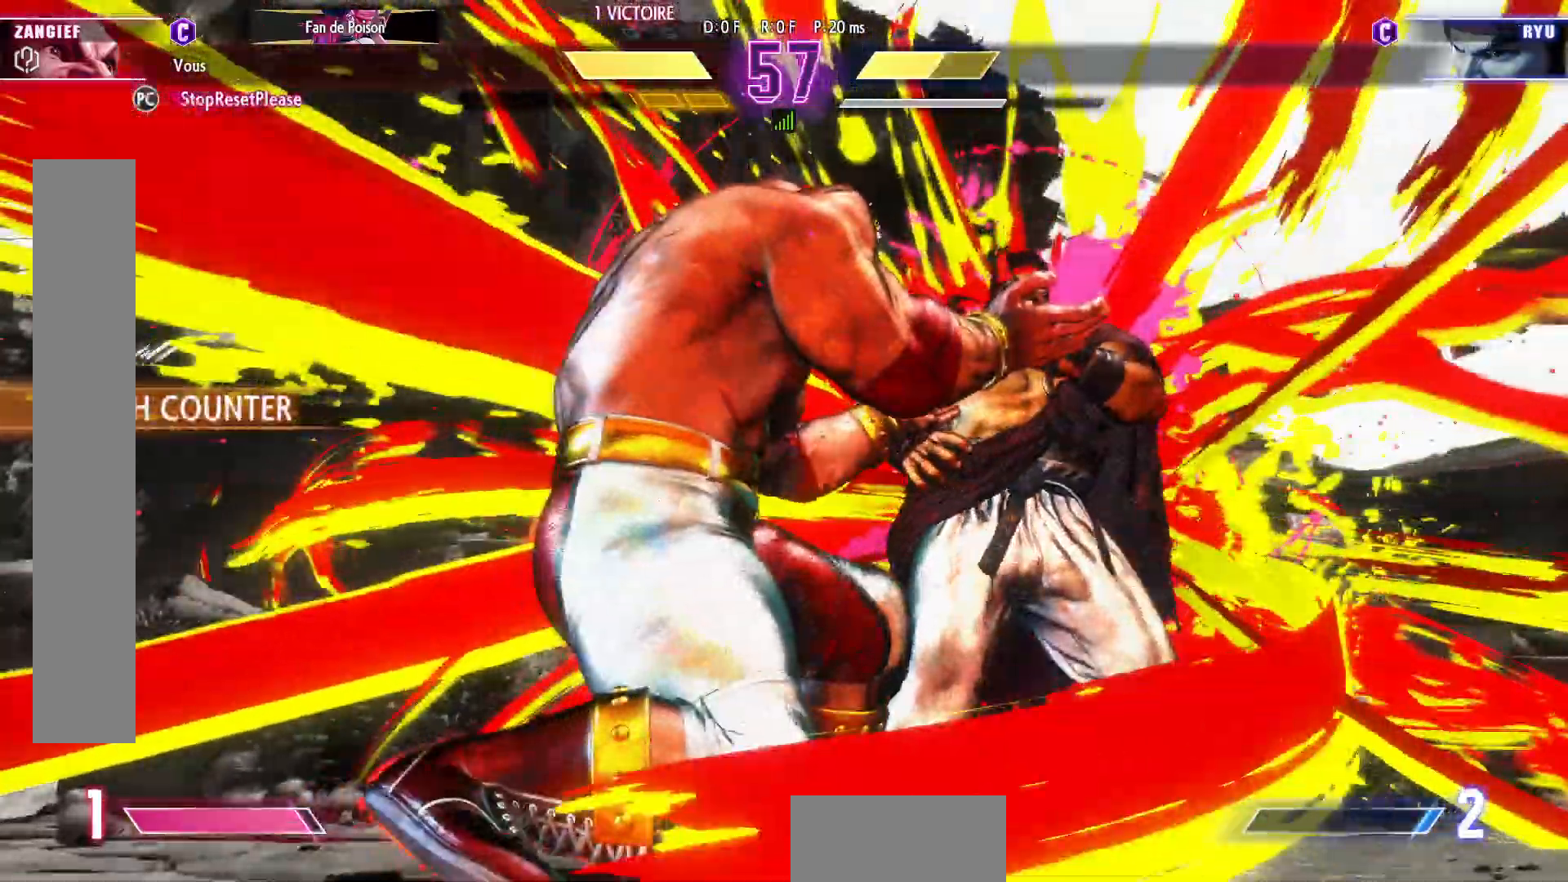
{"buttons": [], "left_stick": "center", "events": []}
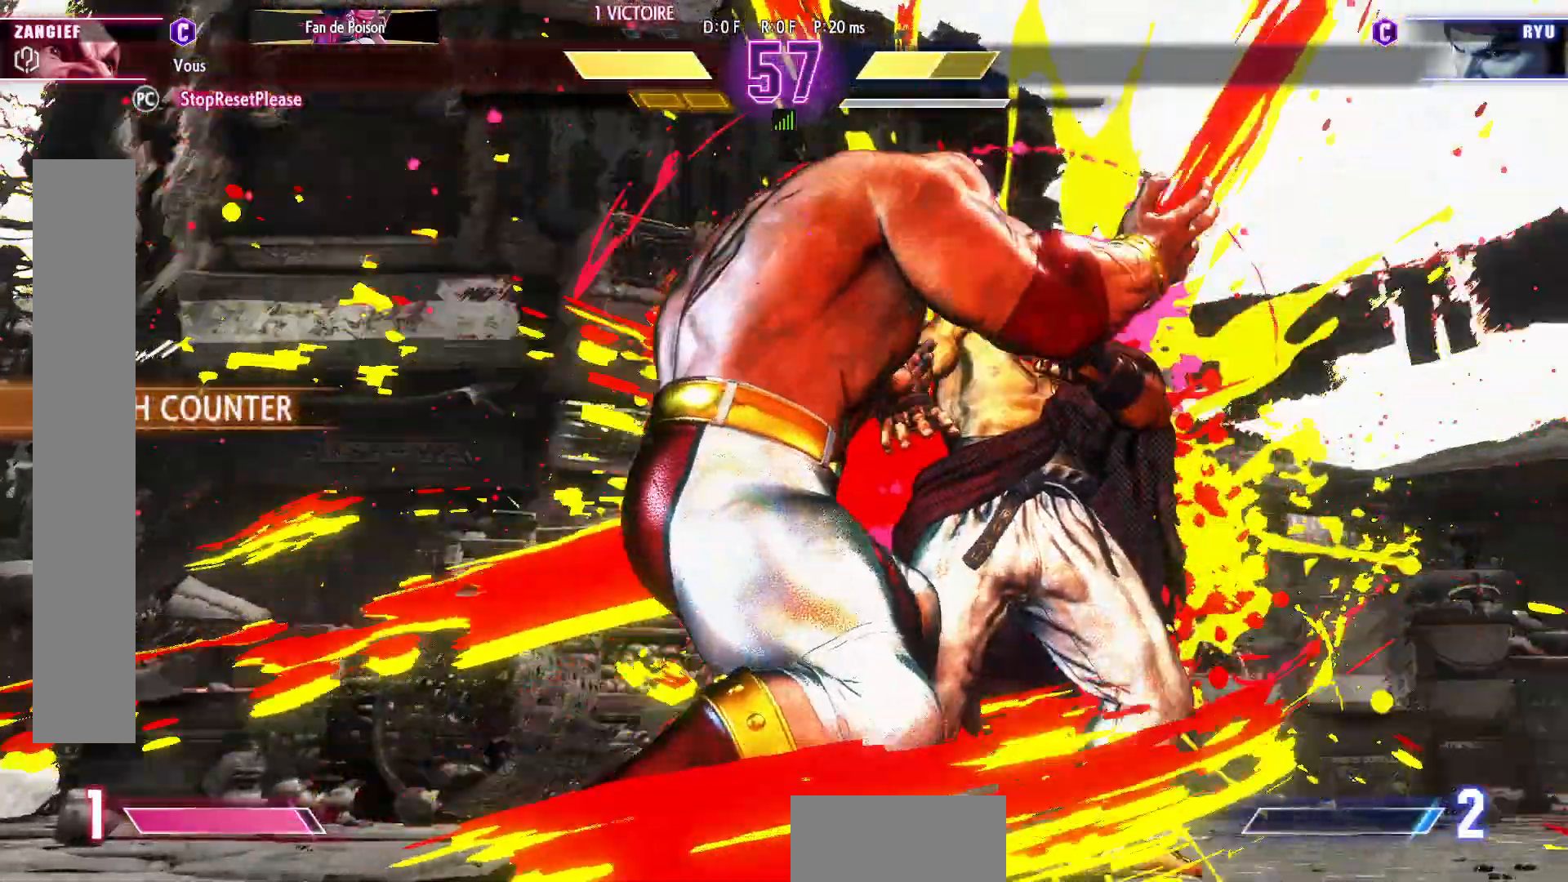
{"buttons": [], "left_stick": "center", "events": [[100, "left_stick", "left"], [217, "left_stick", "down"], [267, "left_stick", "right"], [317, "R1", "down"], [317, "TRIANGLE", "down"], [333, "left_stick", "up"], [383, "left_stick", "center"], [400, "R1", "up"], [400, "TRIANGLE", "up"]]}